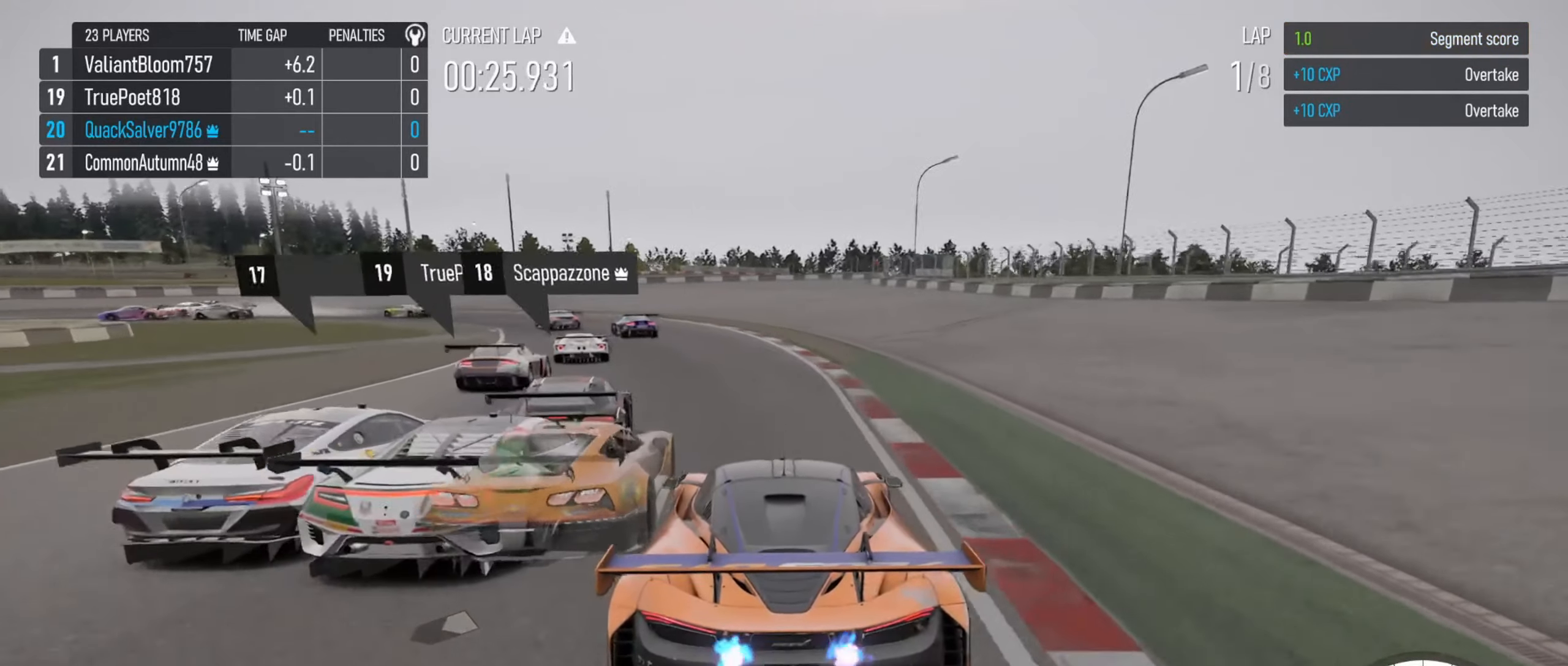
Gameplay with a controller (PlayStation layout); each line is a JSON object with the inputs held at the frame after it. "events" lists button and stick changes between this image and that frame as [ms after this image, input, new state], when the widget could be followed in between. Not read: R2.
{"buttons": ["SQUARE"], "left_stick": "left", "right_stick": "center", "events": [[16, "left_stick", "left"], [483, "SQUARE", "down"]]}
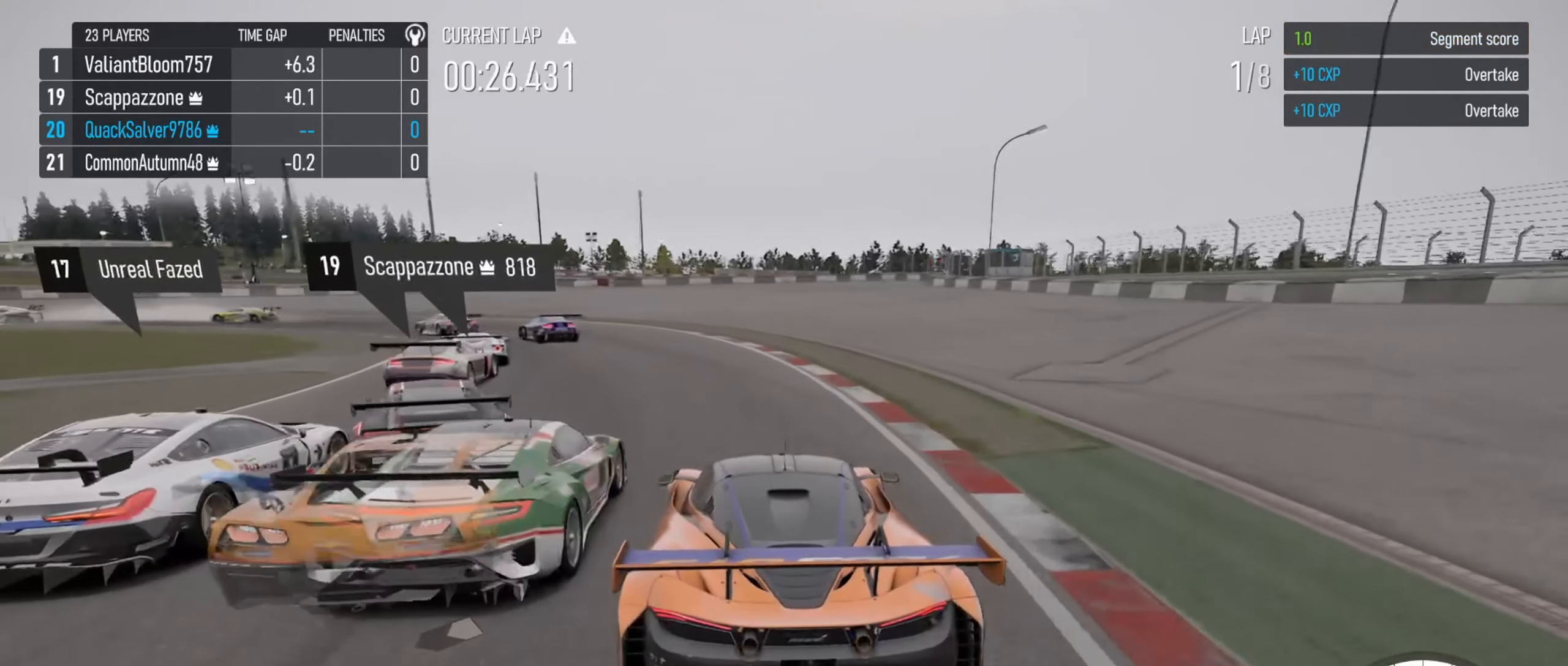
{"buttons": [], "left_stick": "left", "right_stick": "center", "events": [[83, "SQUARE", "up"], [200, "left_stick", "center"], [250, "left_stick", "left"]]}
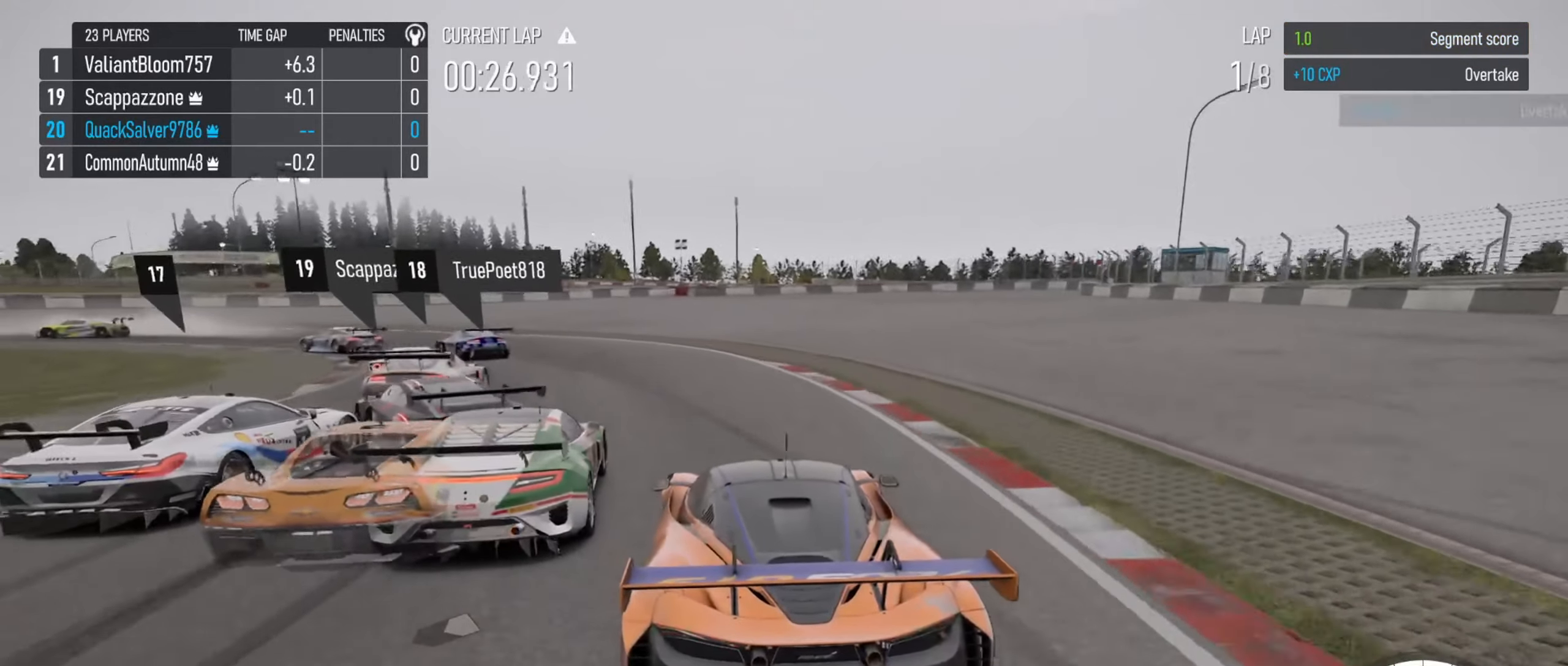
{"buttons": [], "left_stick": "down-left", "right_stick": "center", "events": [[400, "left_stick", "down-left"]]}
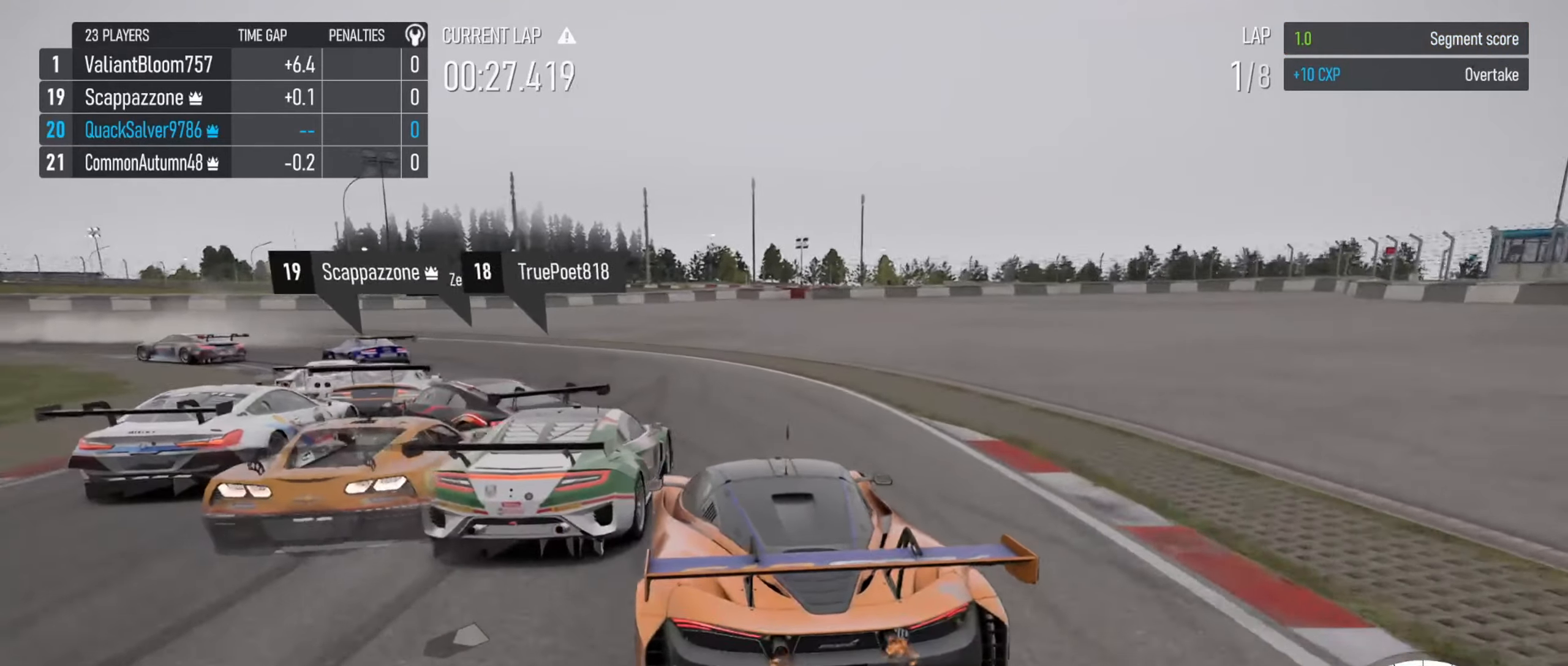
{"buttons": [], "left_stick": "center", "right_stick": "center", "events": [[83, "START", "down"], [150, "left_stick", "center"], [216, "START", "up"]]}
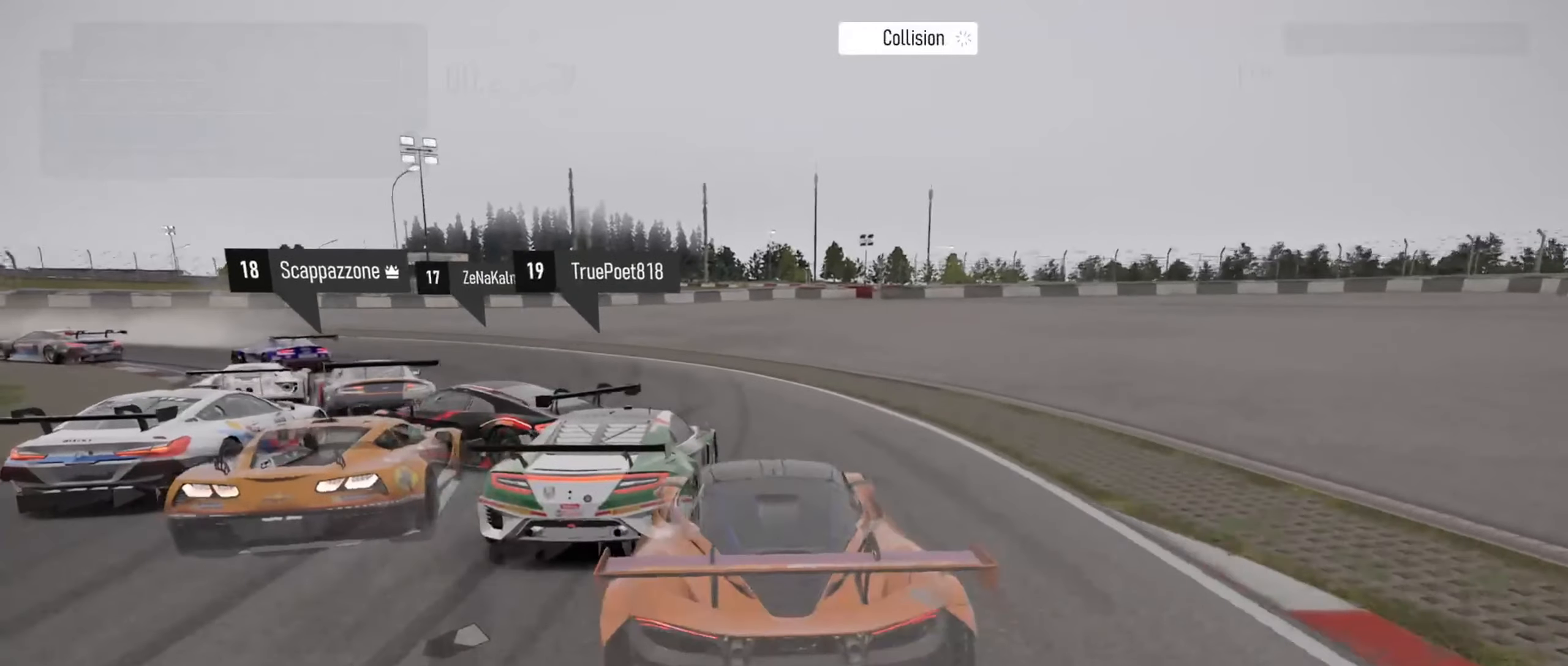
{"buttons": [], "left_stick": "center", "right_stick": "center", "events": []}
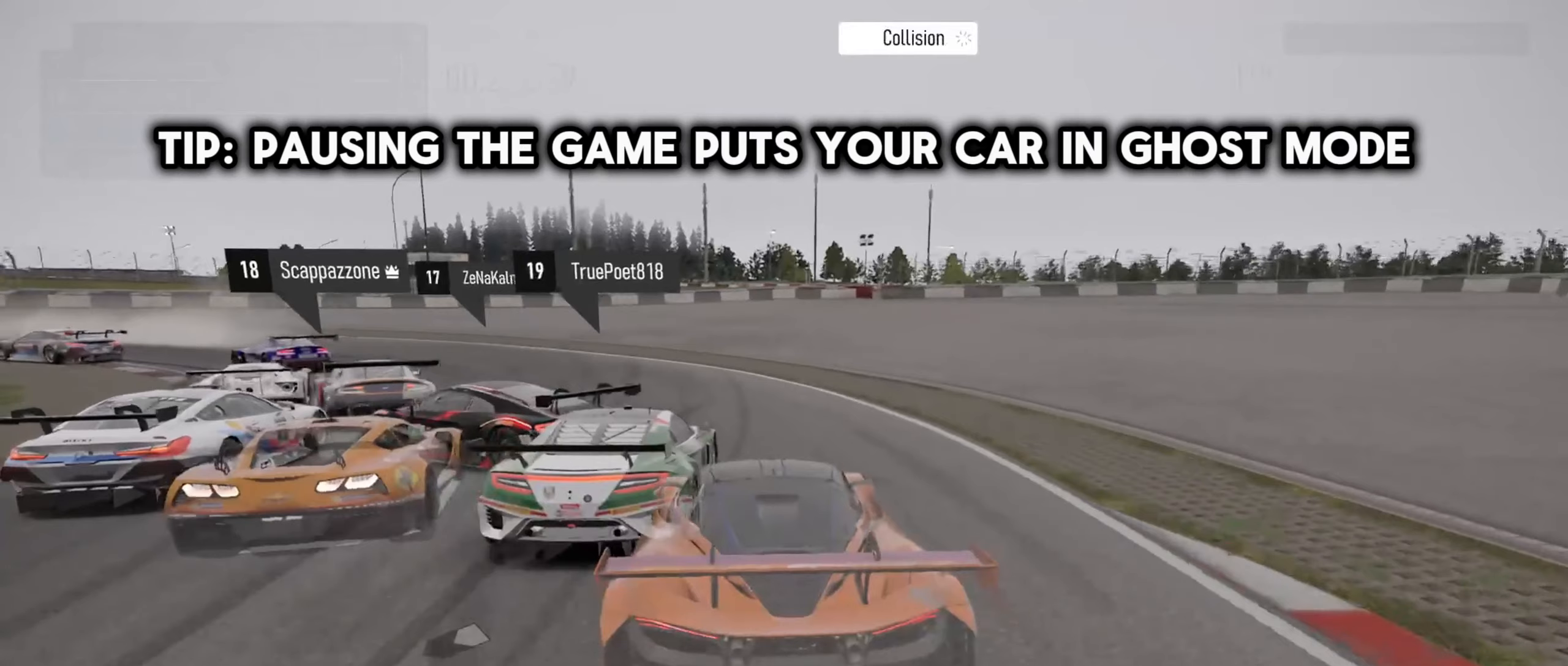
{"buttons": [], "left_stick": "center", "right_stick": "center", "events": []}
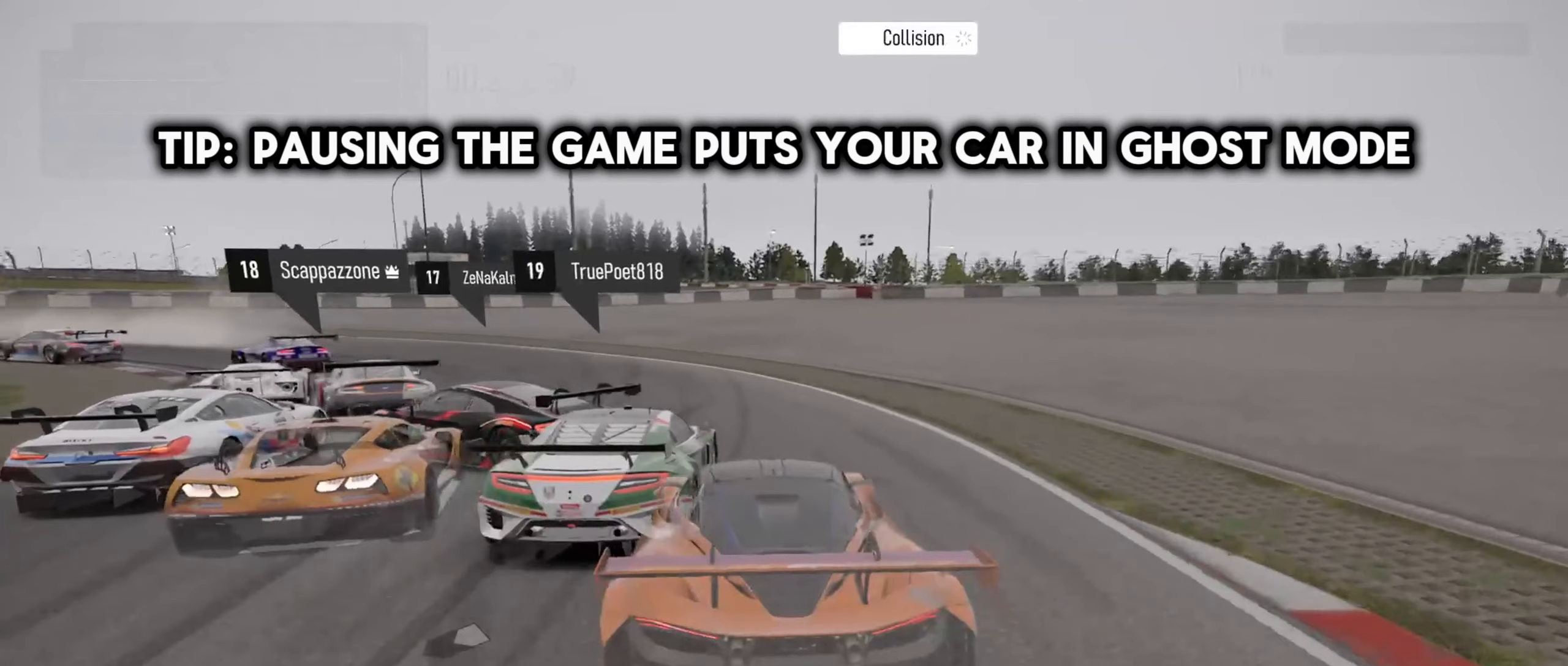
{"buttons": [], "left_stick": "center", "right_stick": "center", "events": []}
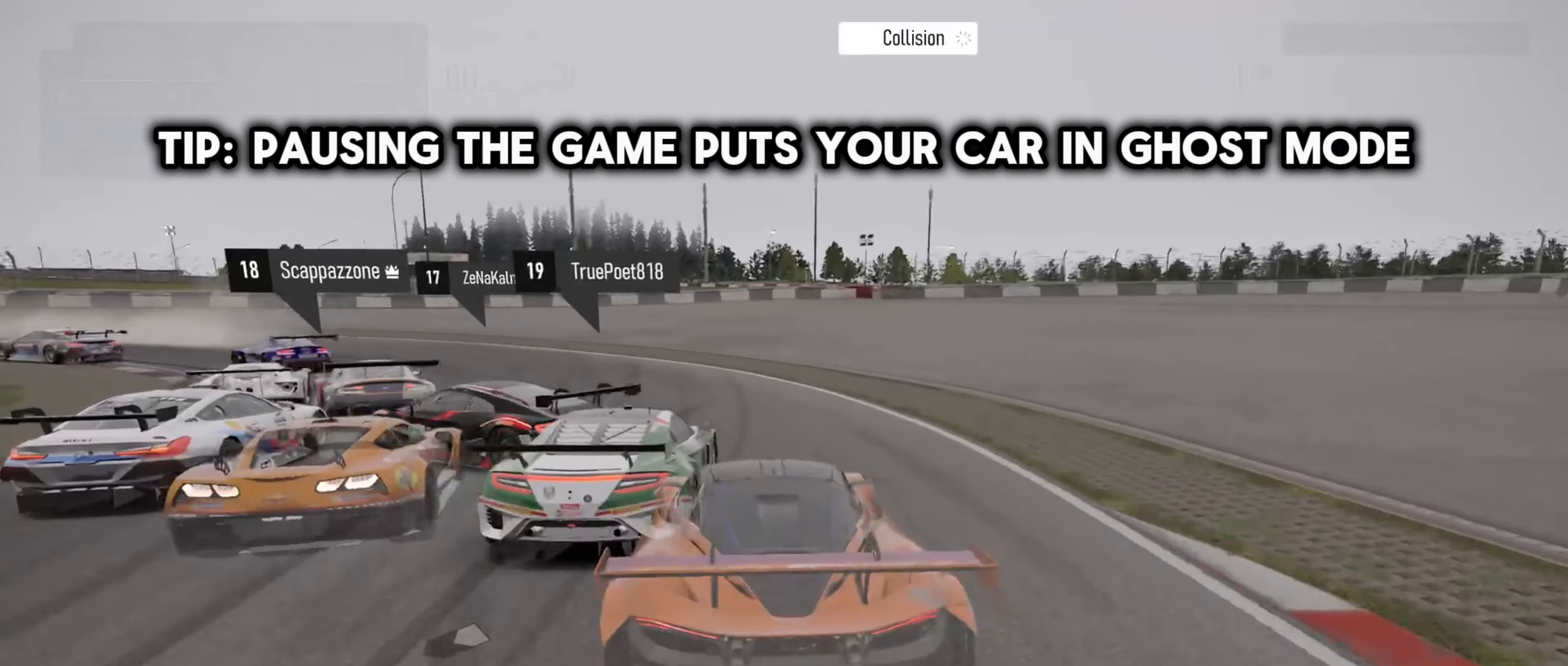
{"buttons": [], "left_stick": "center", "right_stick": "center", "events": []}
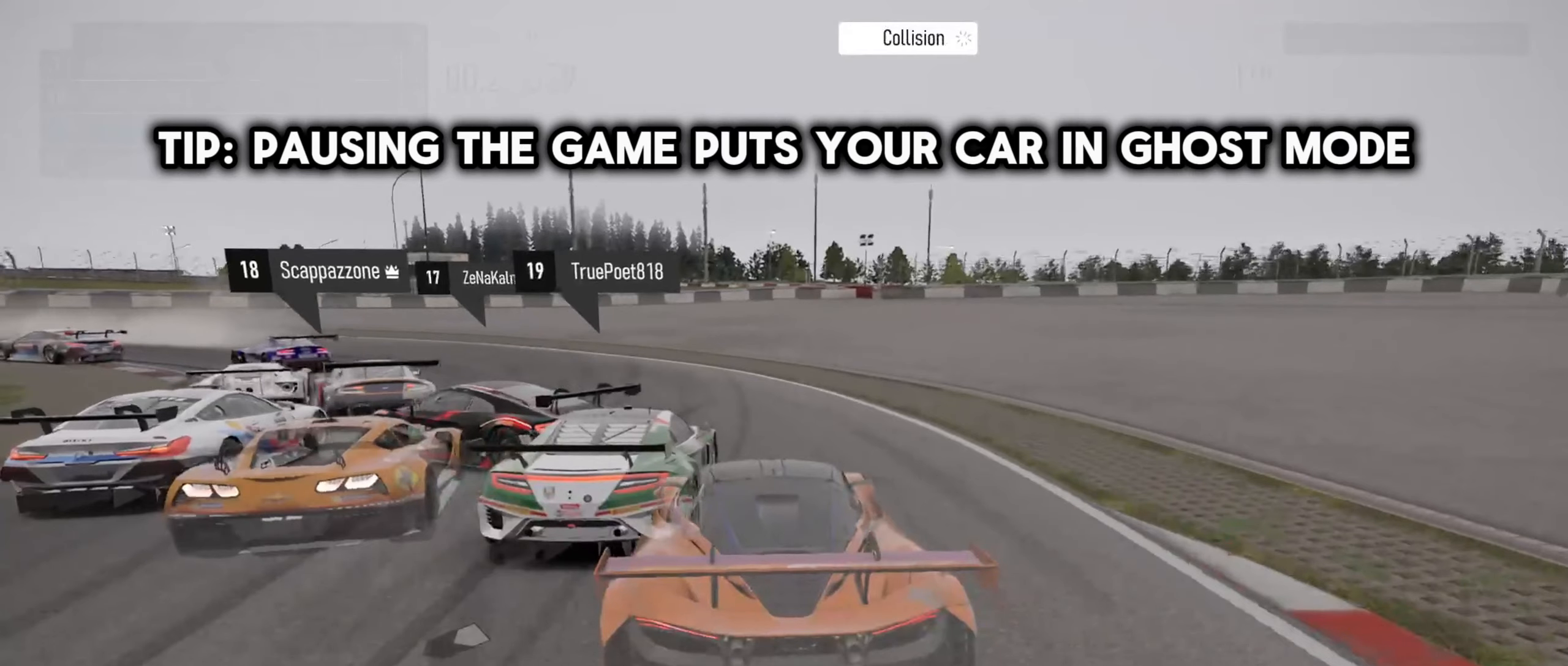
{"buttons": [], "left_stick": "center", "right_stick": "center", "events": []}
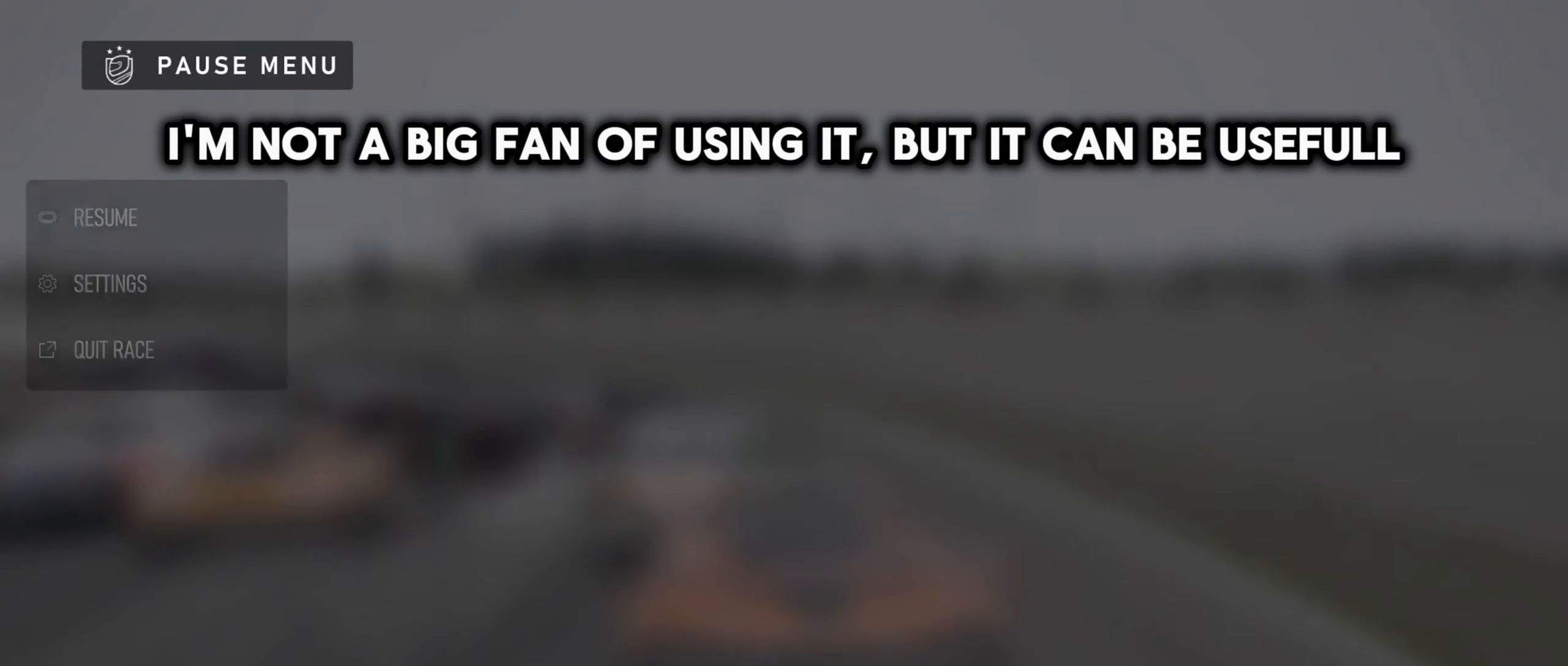
{"buttons": [], "left_stick": "center", "right_stick": "center", "events": []}
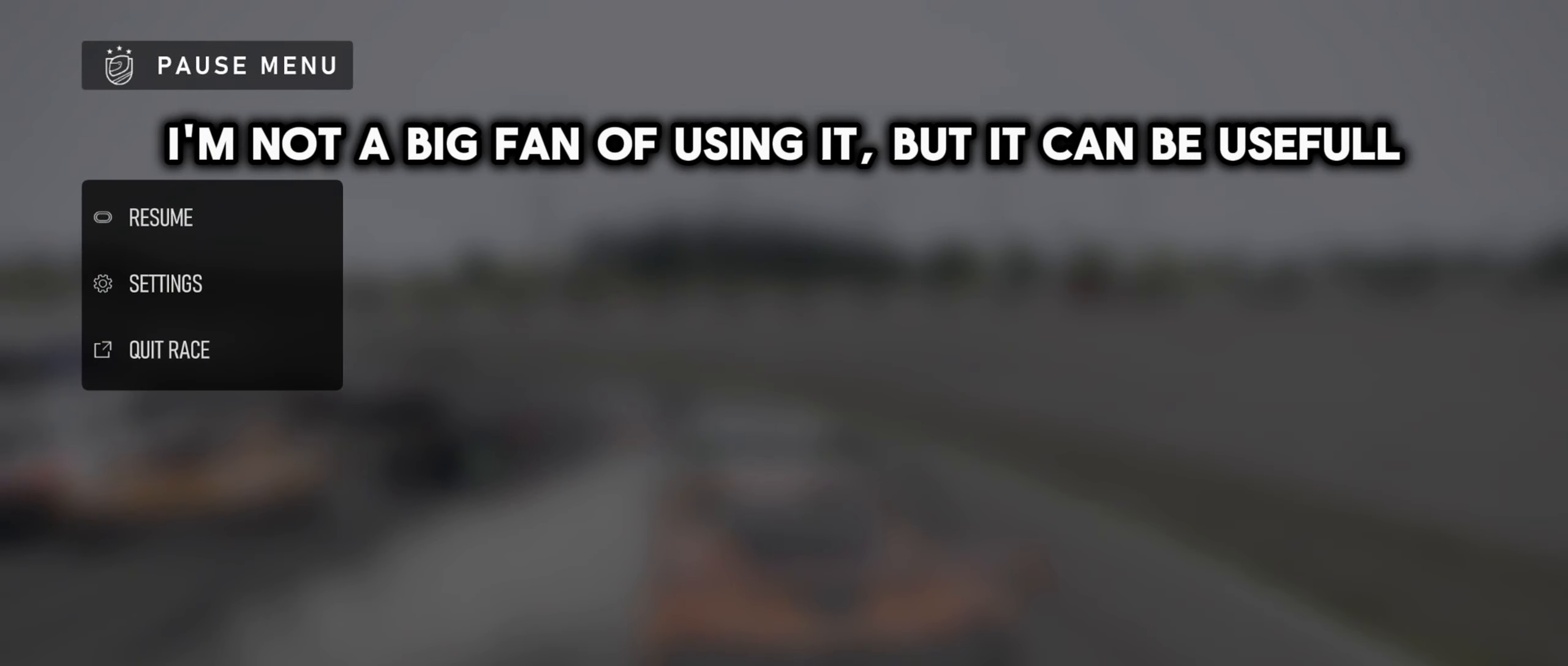
{"buttons": [], "left_stick": "center", "right_stick": "center", "events": []}
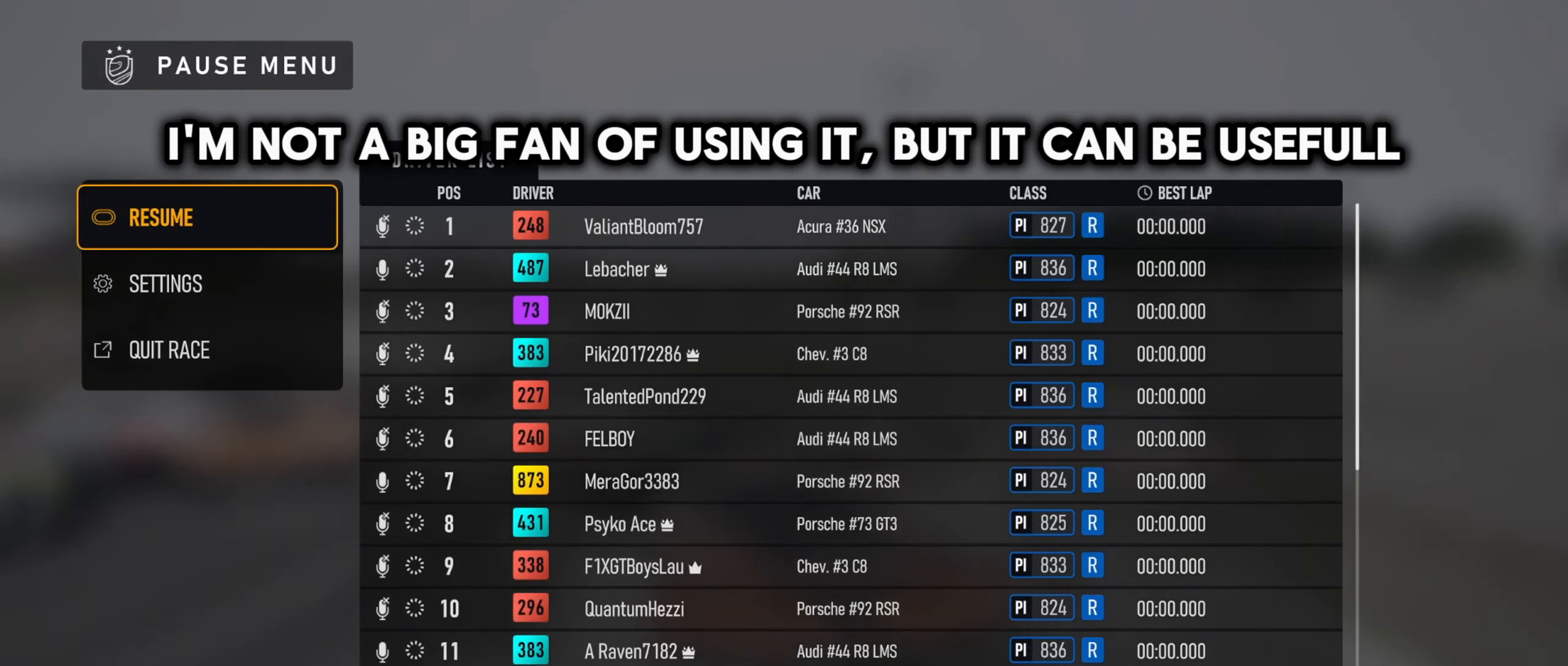
{"buttons": [], "left_stick": "center", "right_stick": "center", "events": []}
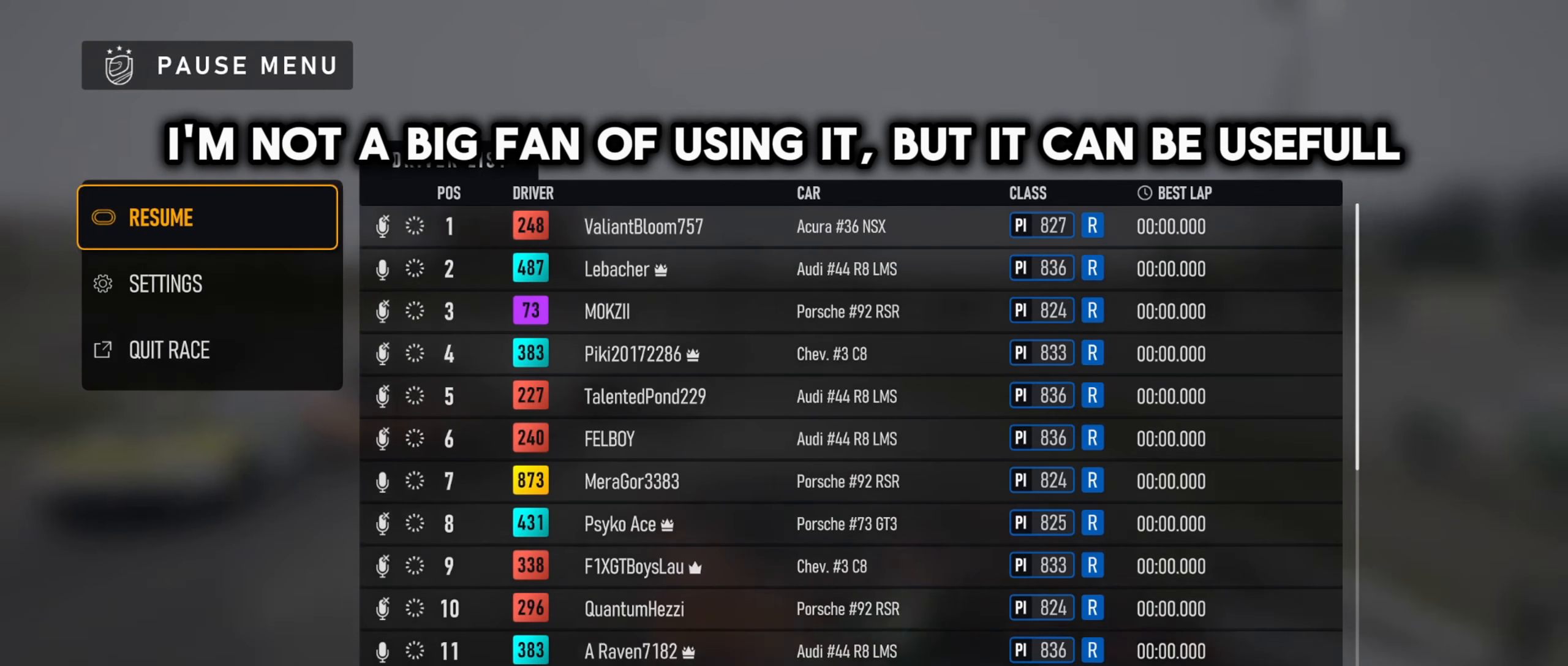
{"buttons": [], "left_stick": "center", "right_stick": "center", "events": []}
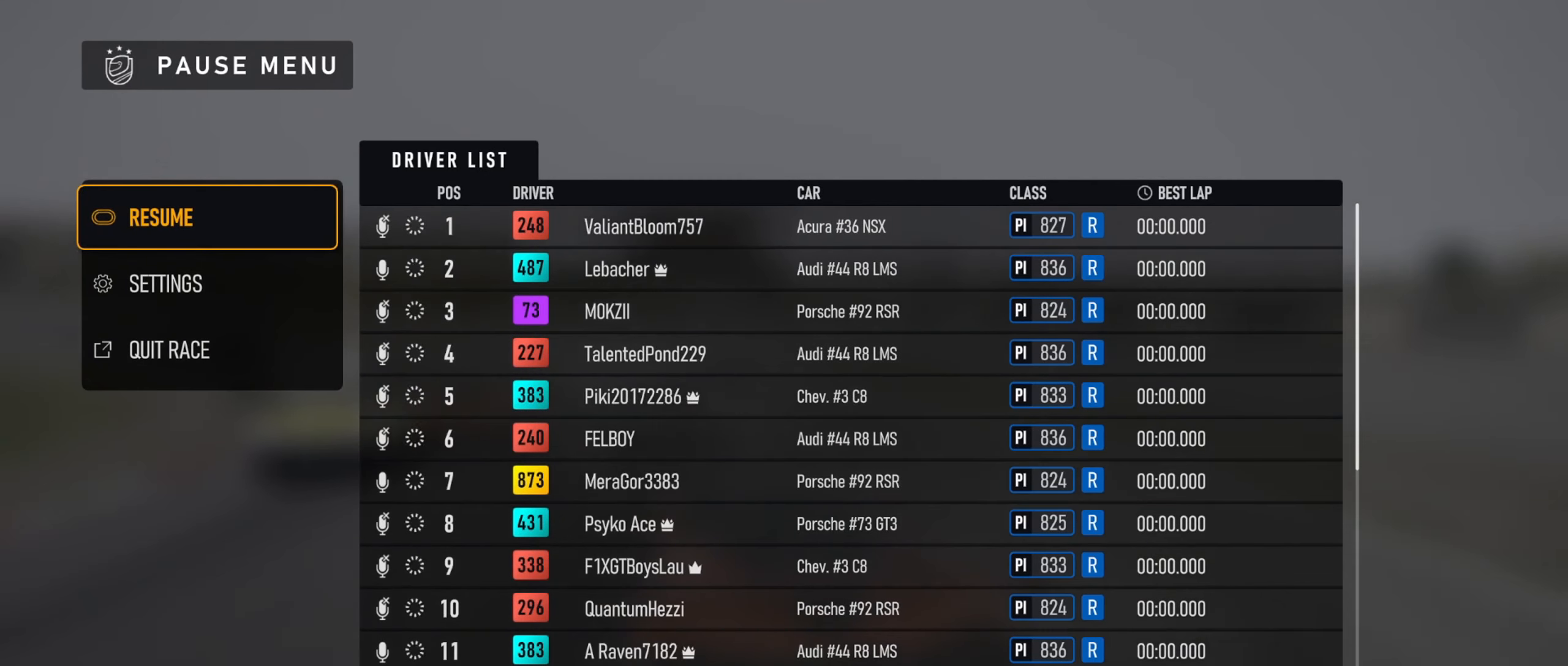
{"buttons": [], "left_stick": "center", "right_stick": "center", "events": []}
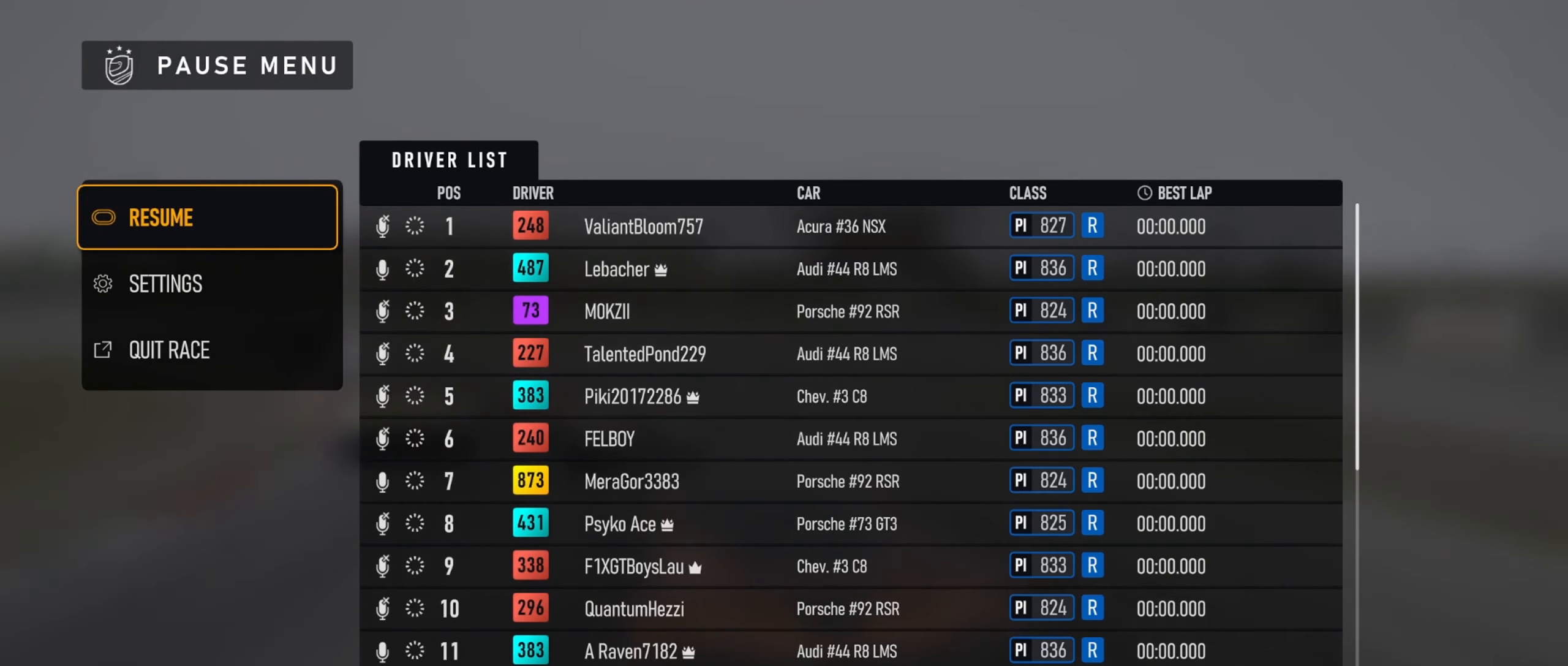
{"buttons": [], "left_stick": "center", "right_stick": "center", "events": [[317, "CROSS", "down"], [334, "CROSS", "up"]]}
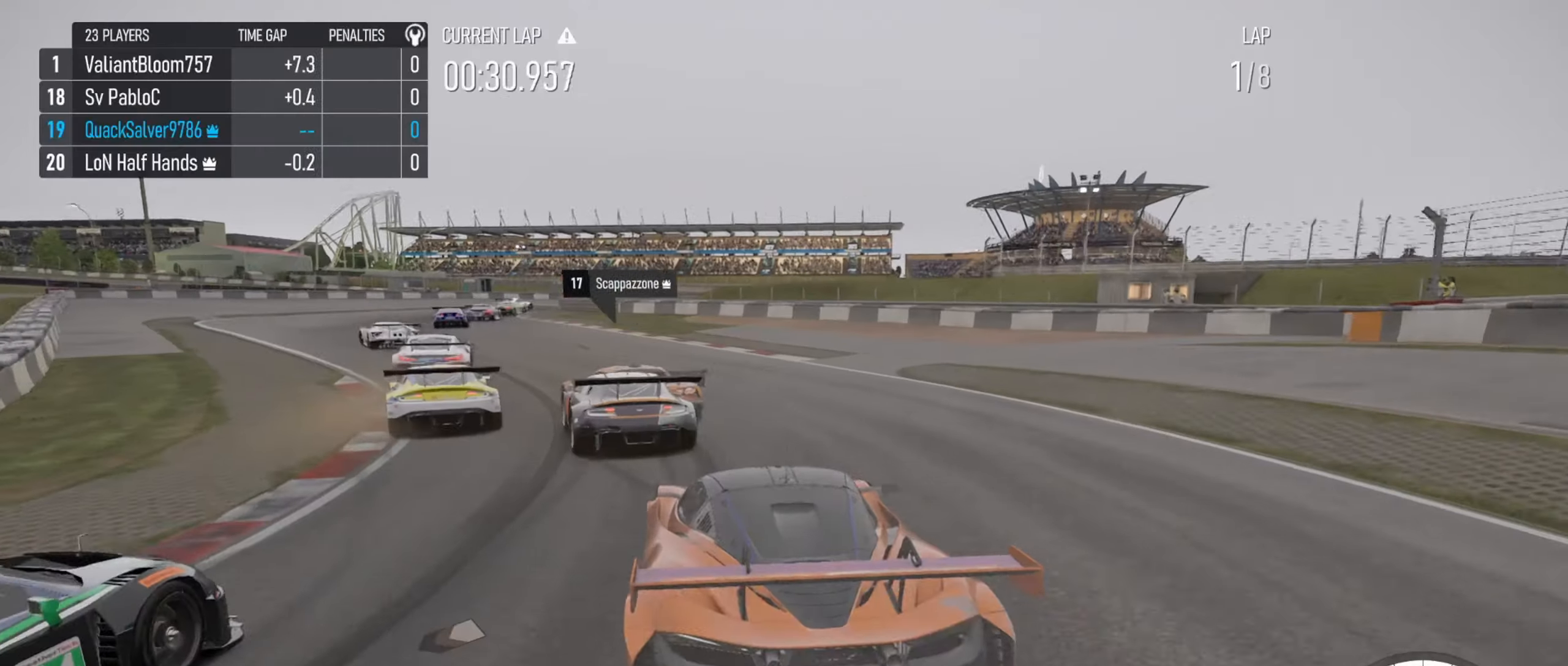
{"buttons": [], "left_stick": "left", "right_stick": "center", "events": [[134, "left_stick", "right"], [250, "left_stick", "left"]]}
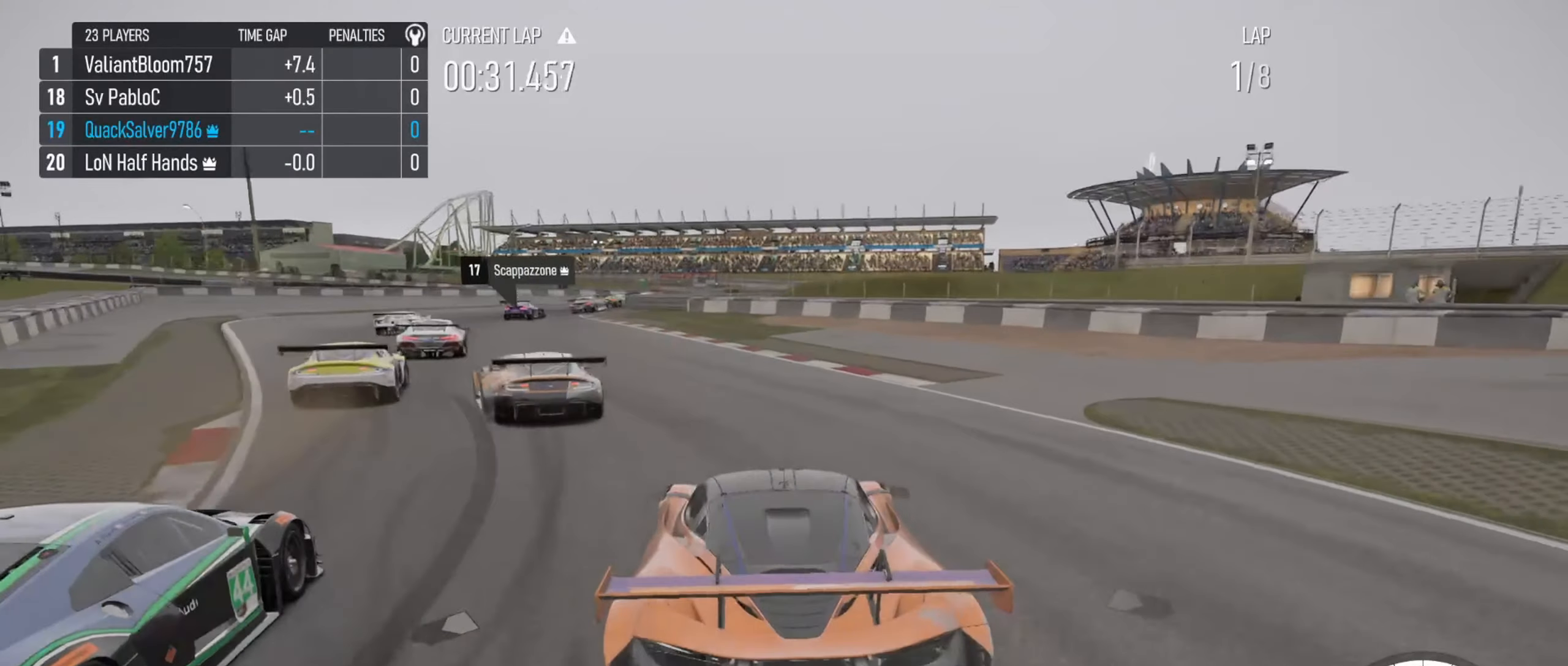
{"buttons": [], "left_stick": "left", "right_stick": "center", "events": [[117, "CIRCLE", "down"], [167, "CIRCLE", "up"]]}
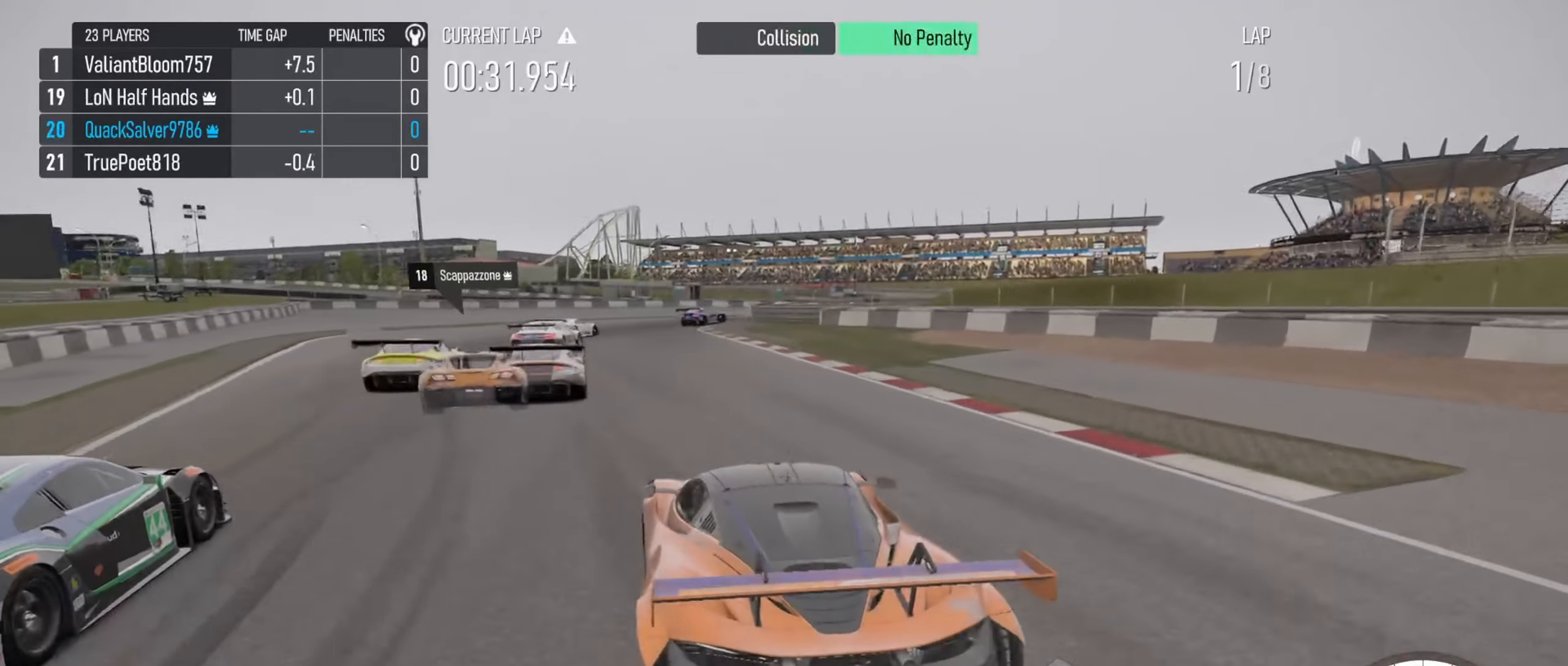
{"buttons": [], "left_stick": "center", "right_stick": "center", "events": [[50, "left_stick", "center"]]}
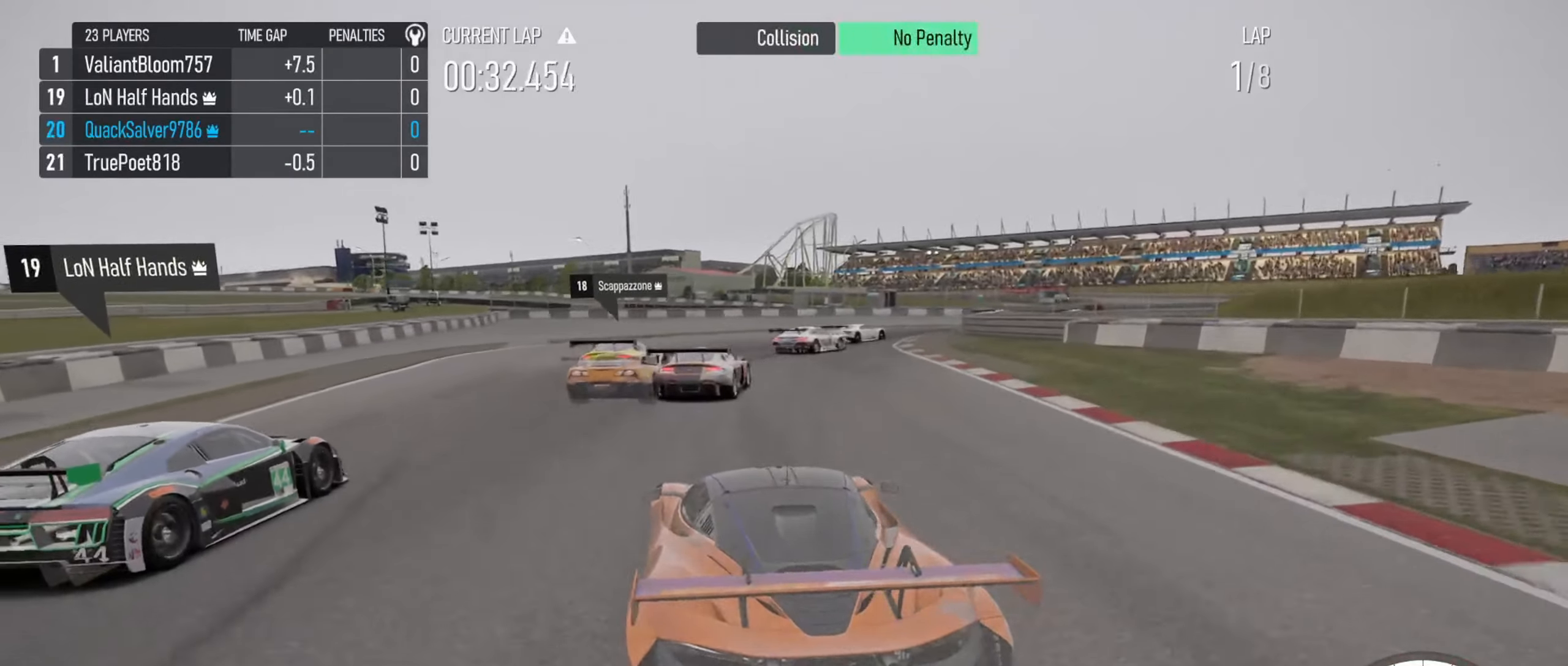
{"buttons": ["L2"], "left_stick": "right", "right_stick": "center", "events": [[17, "left_stick", "right"], [317, "left_stick", "center"], [400, "left_stick", "right"], [417, "L2", "down"]]}
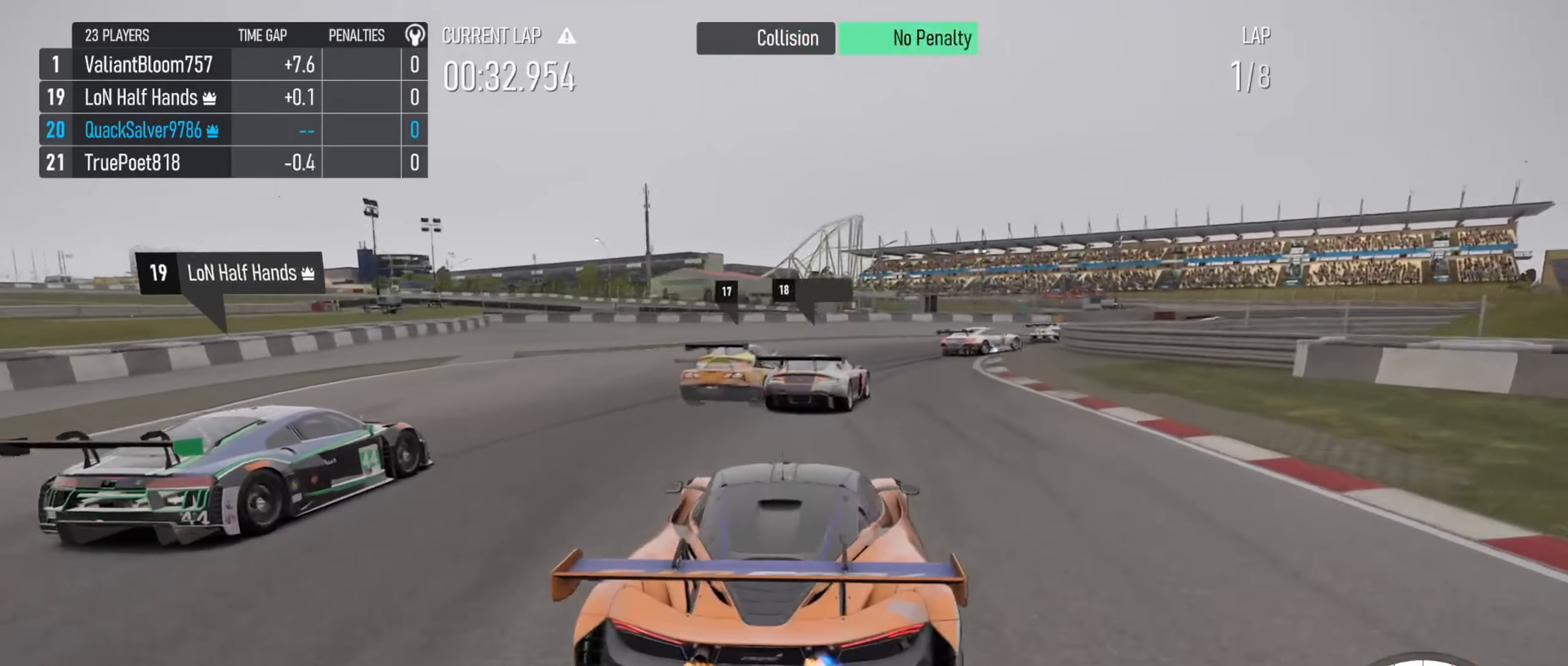
{"buttons": [], "left_stick": "right", "right_stick": "center", "events": [[150, "L2", "up"], [150, "left_stick", "center"], [234, "left_stick", "right"]]}
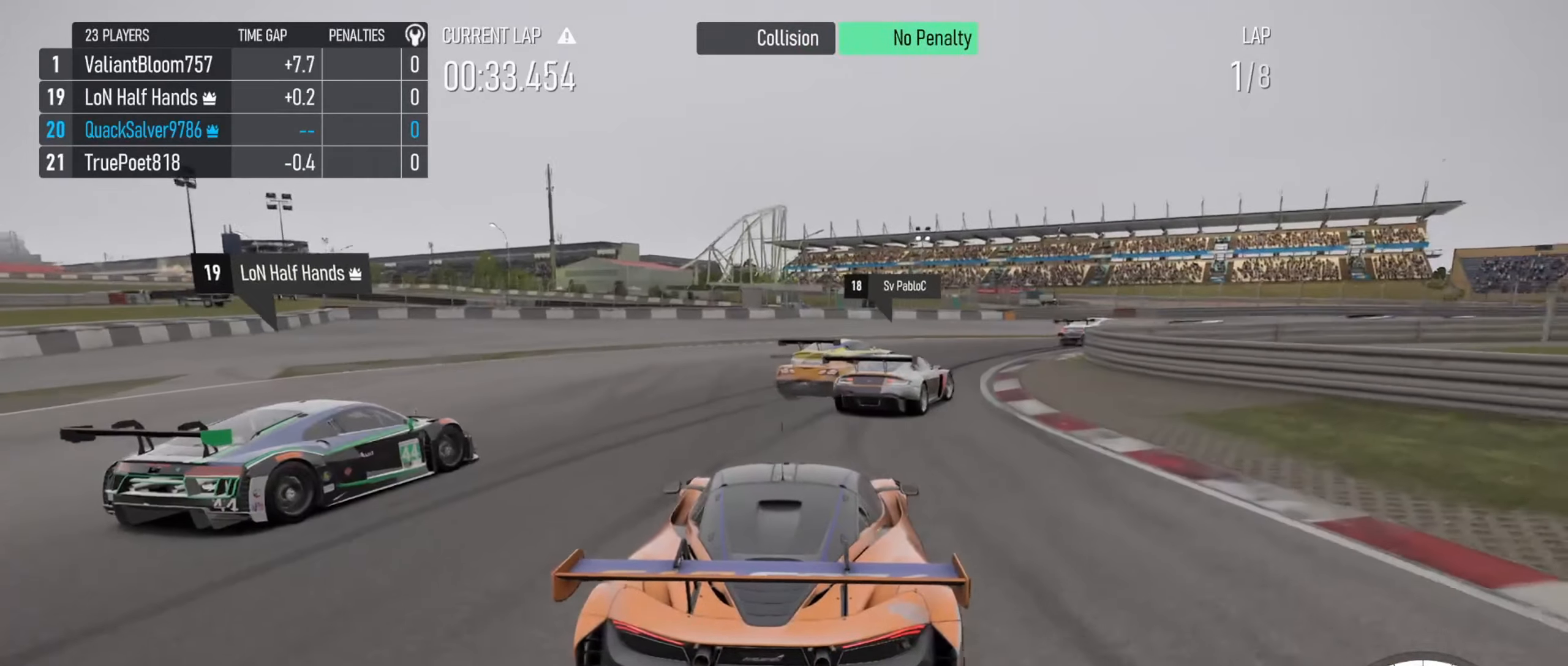
{"buttons": [], "left_stick": "right", "right_stick": "center", "events": [[34, "L2", "down"], [184, "L2", "up"]]}
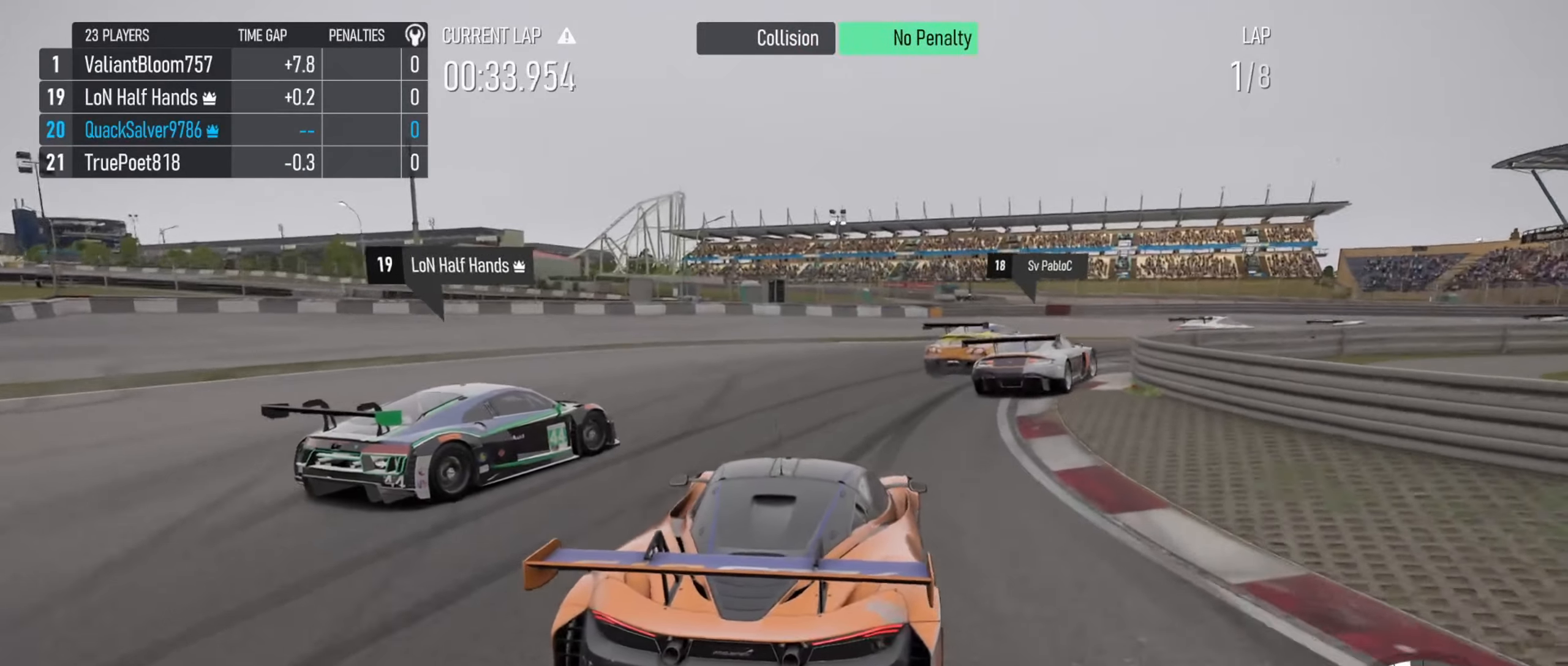
{"buttons": [], "left_stick": "right", "right_stick": "center", "events": []}
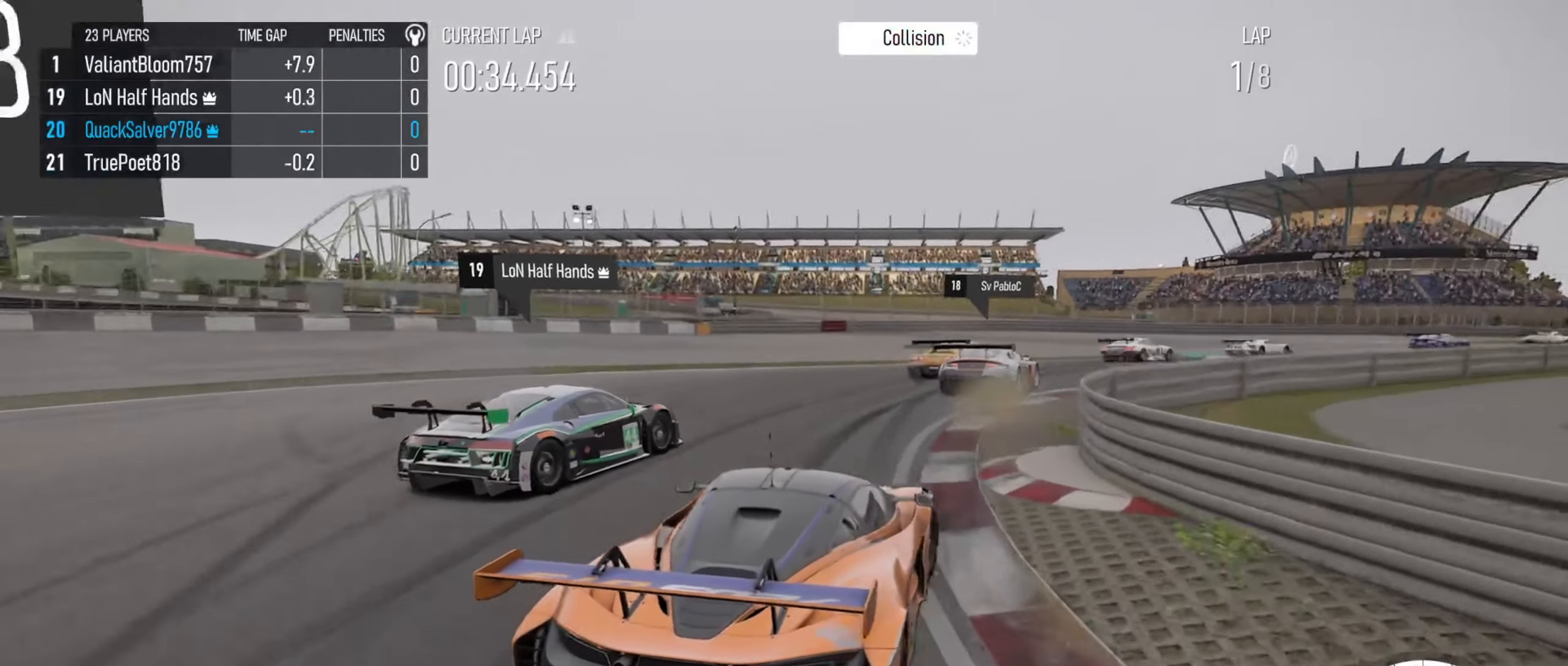
{"buttons": [], "left_stick": "left", "right_stick": "center", "events": [[34, "left_stick", "left"], [184, "left_stick", "center"], [267, "left_stick", "right"], [400, "left_stick", "left"]]}
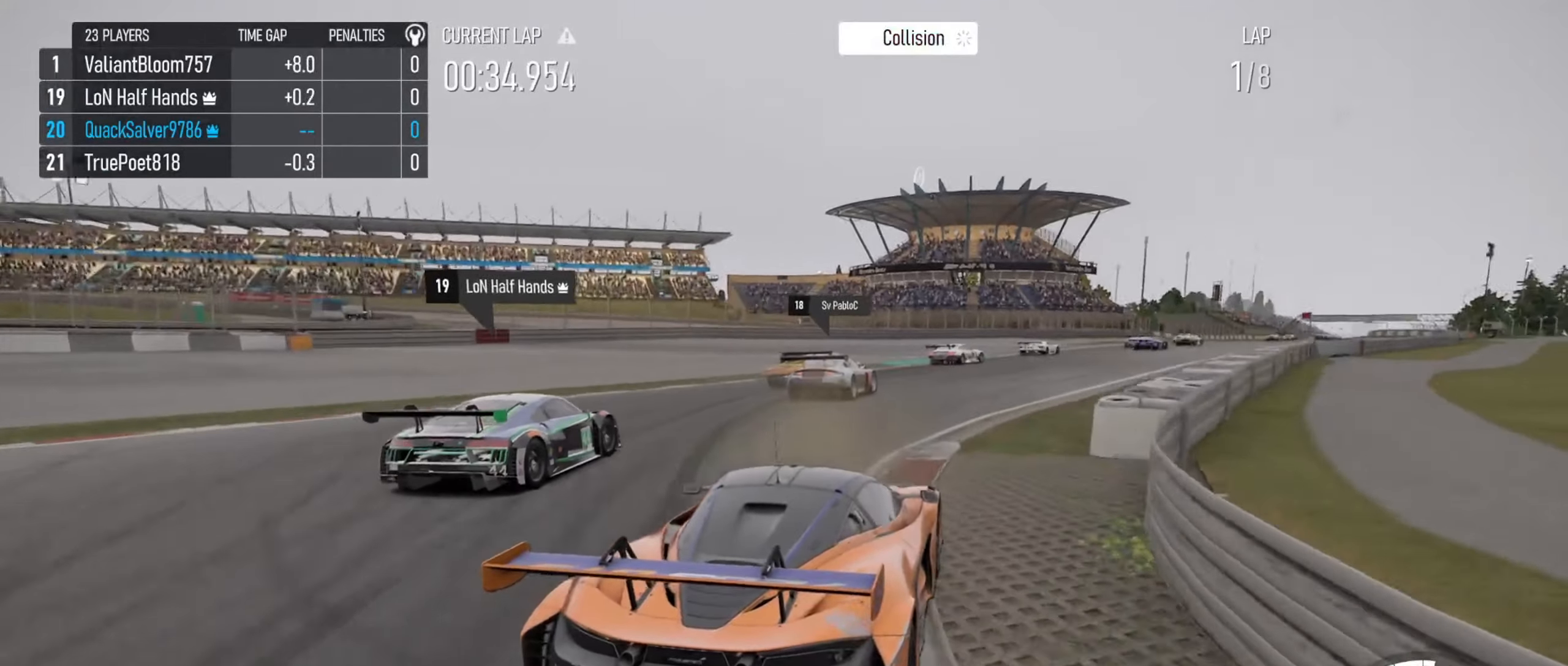
{"buttons": [], "left_stick": "right", "right_stick": "center", "events": [[184, "left_stick", "center"], [334, "left_stick", "right"]]}
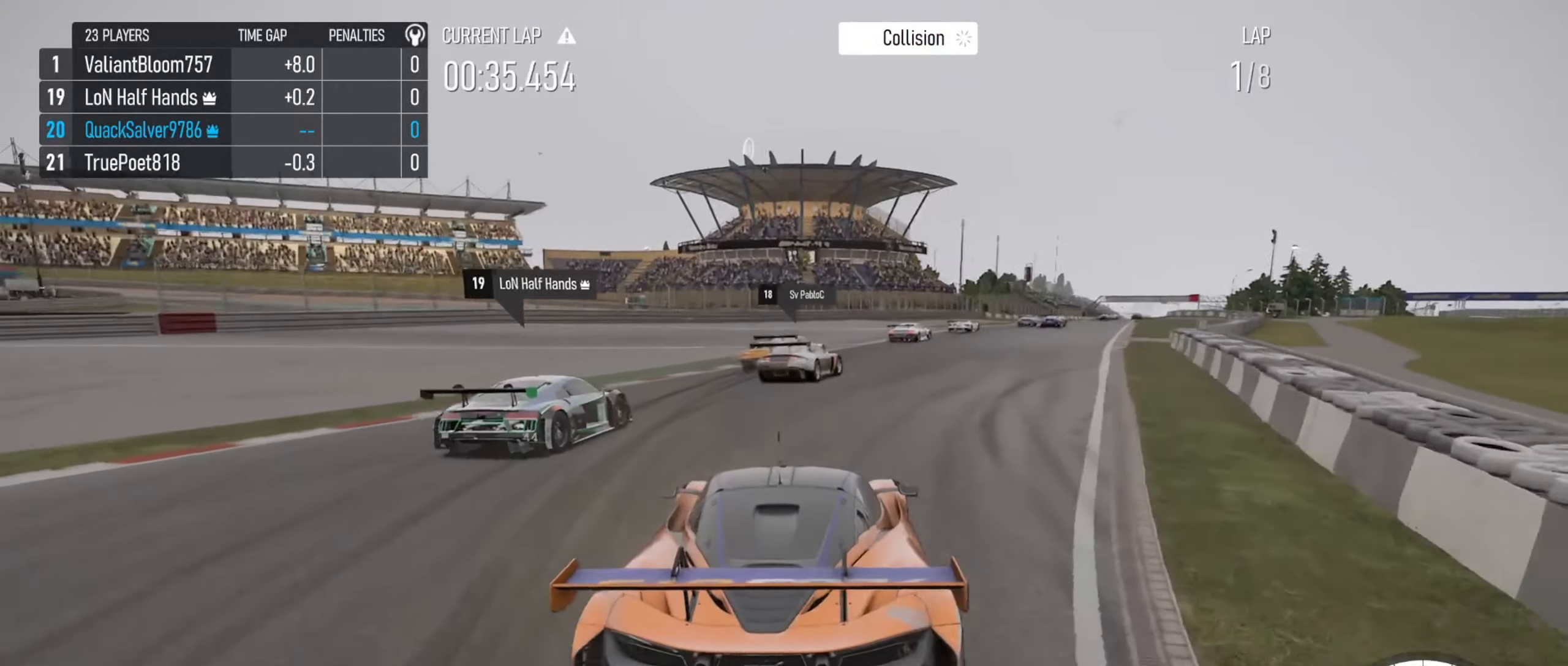
{"buttons": [], "left_stick": "up-right", "right_stick": "center", "events": [[200, "left_stick", "up-right"]]}
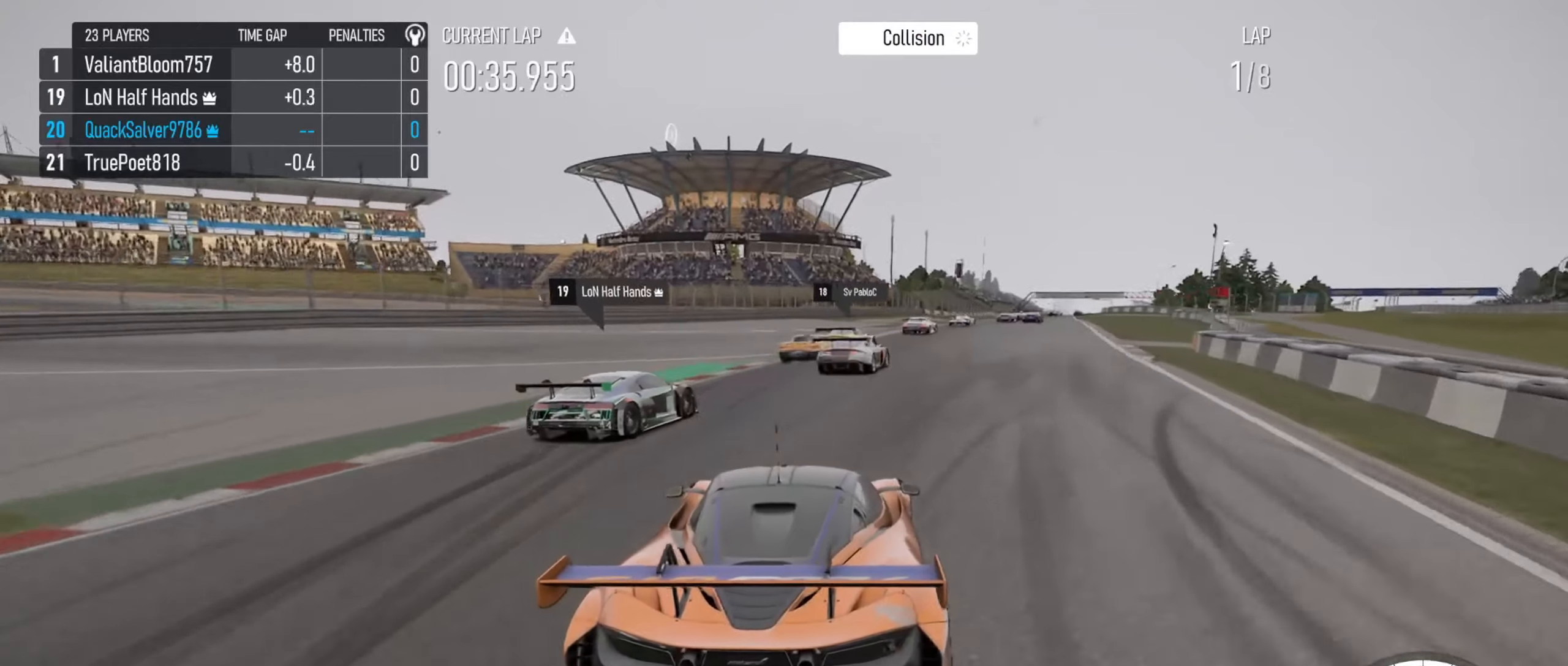
{"buttons": [], "left_stick": "center", "right_stick": "center", "events": [[433, "left_stick", "center"]]}
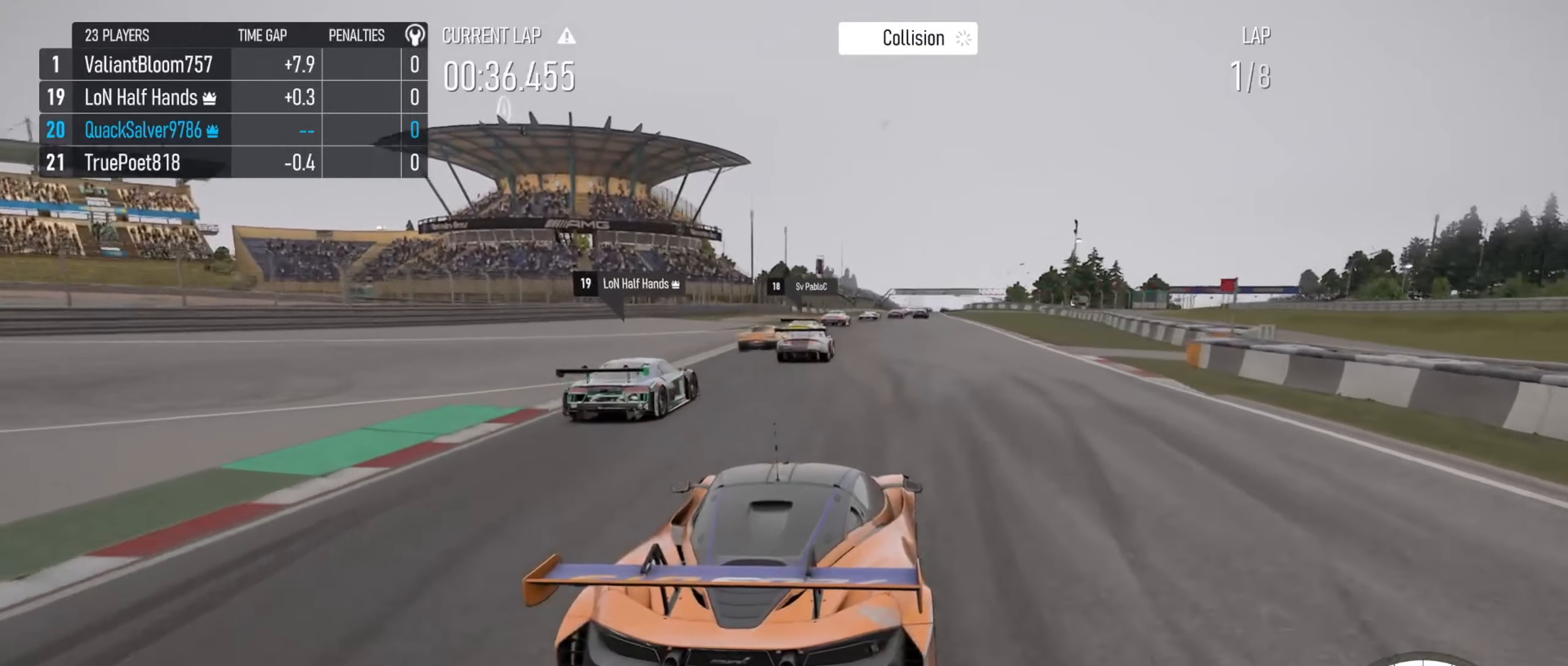
{"buttons": [], "left_stick": "center", "right_stick": "center", "events": [[33, "left_stick", "left"], [150, "left_stick", "center"], [333, "L2", "down"], [416, "L2", "up"]]}
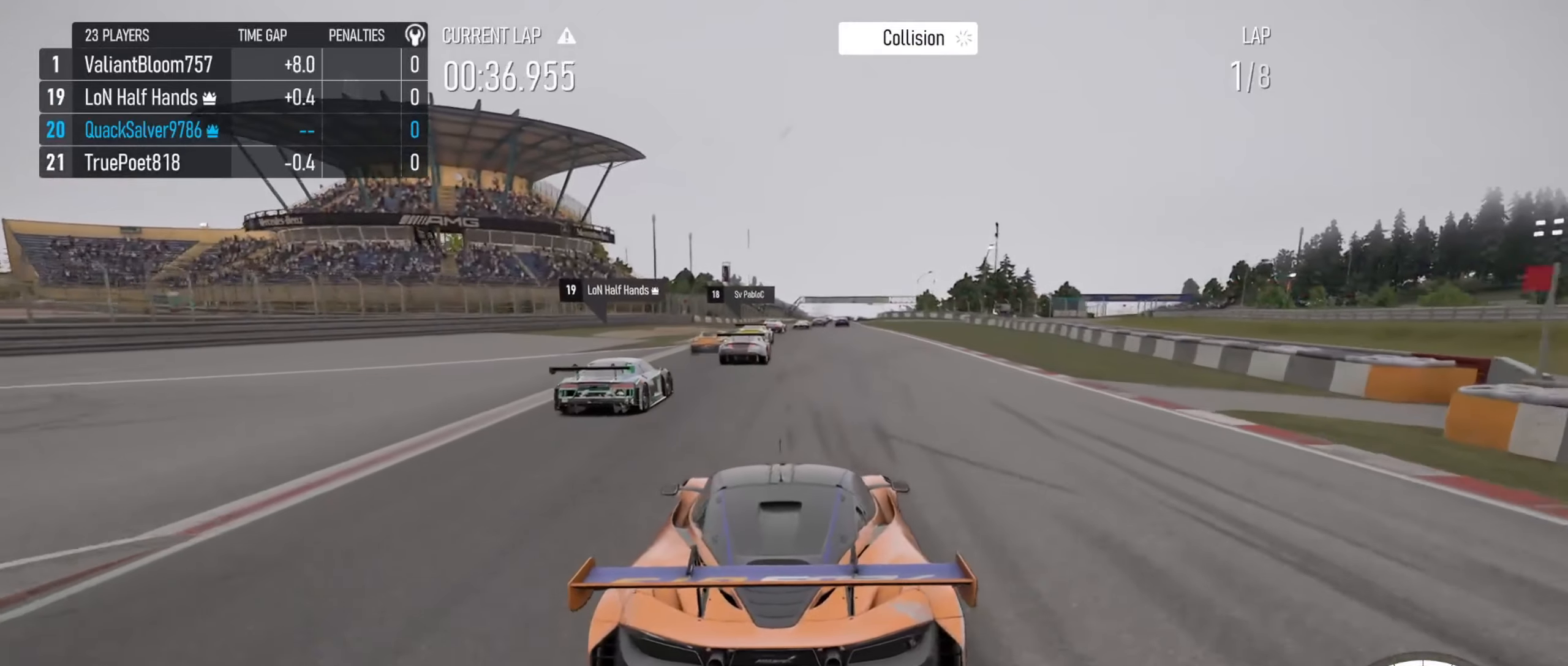
{"buttons": [], "left_stick": "center", "right_stick": "center", "events": []}